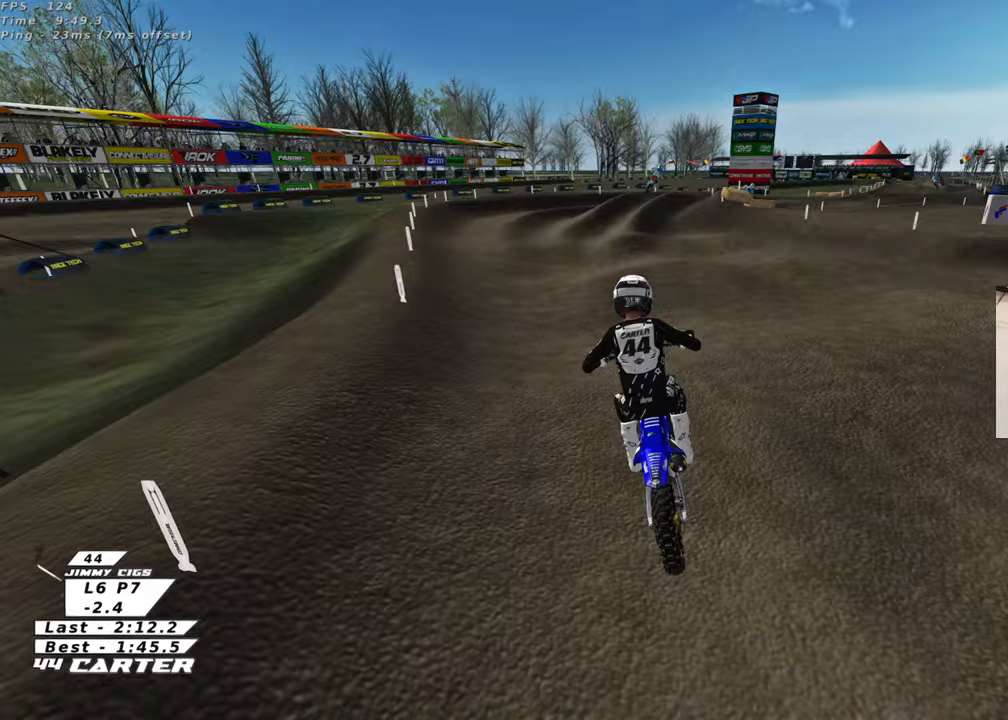
Gameplay with a controller (Xbox layout); each line is a JSON object with the inputs held at the frame after it. "events" lists button and stick changes between this image and that frame as [ms after this image, input, new state], when the widget could be followed in between. Not read: R2.
{"buttons": [], "left_stick": "down-right", "right_stick": "center", "events": [[117, "X", "down"], [117, "left_stick", "down-right"], [217, "X", "up"]]}
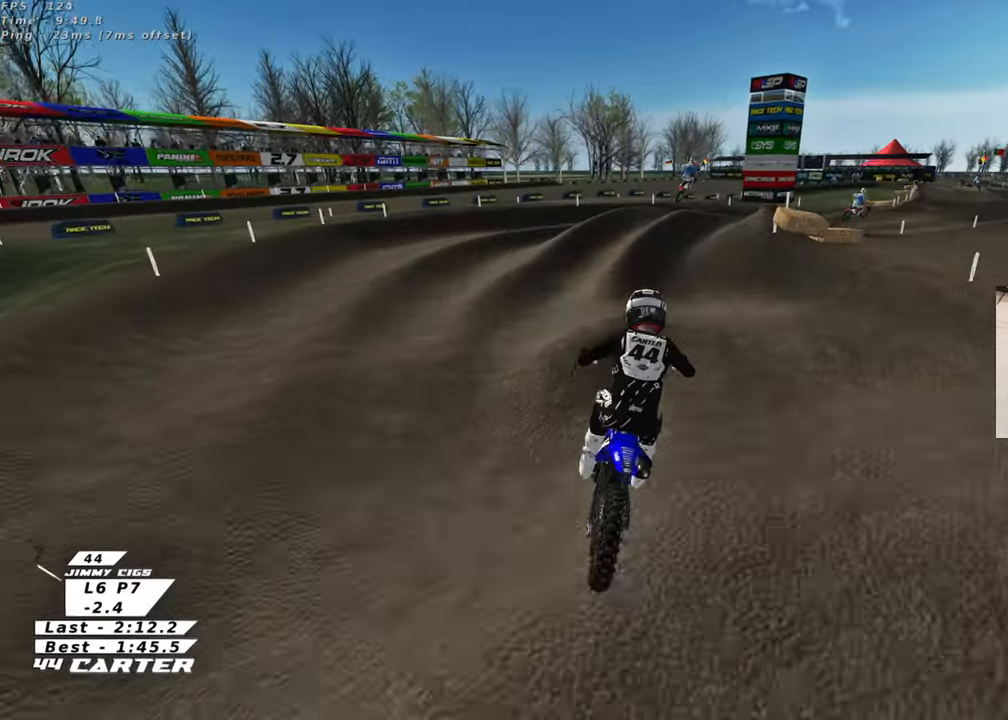
{"buttons": [], "left_stick": "right", "right_stick": "center", "events": [[83, "left_stick", "down"], [250, "left_stick", "down-right"], [350, "left_stick", "right"]]}
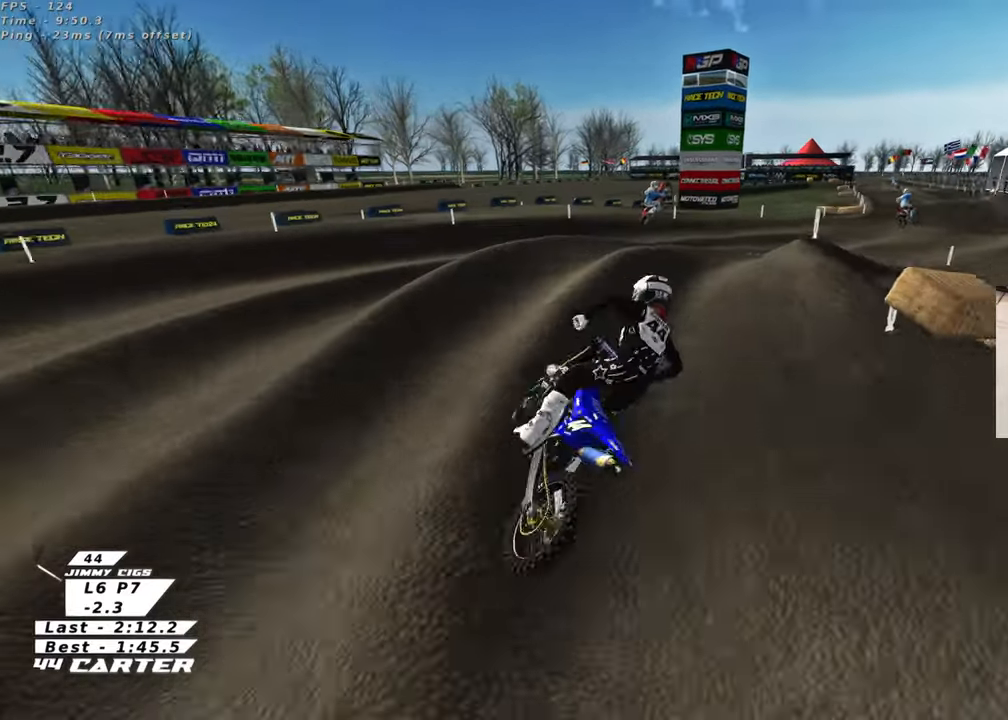
{"buttons": [], "left_stick": "down", "right_stick": "center", "events": [[50, "left_stick", "center"], [150, "left_stick", "down-left"], [233, "left_stick", "down"]]}
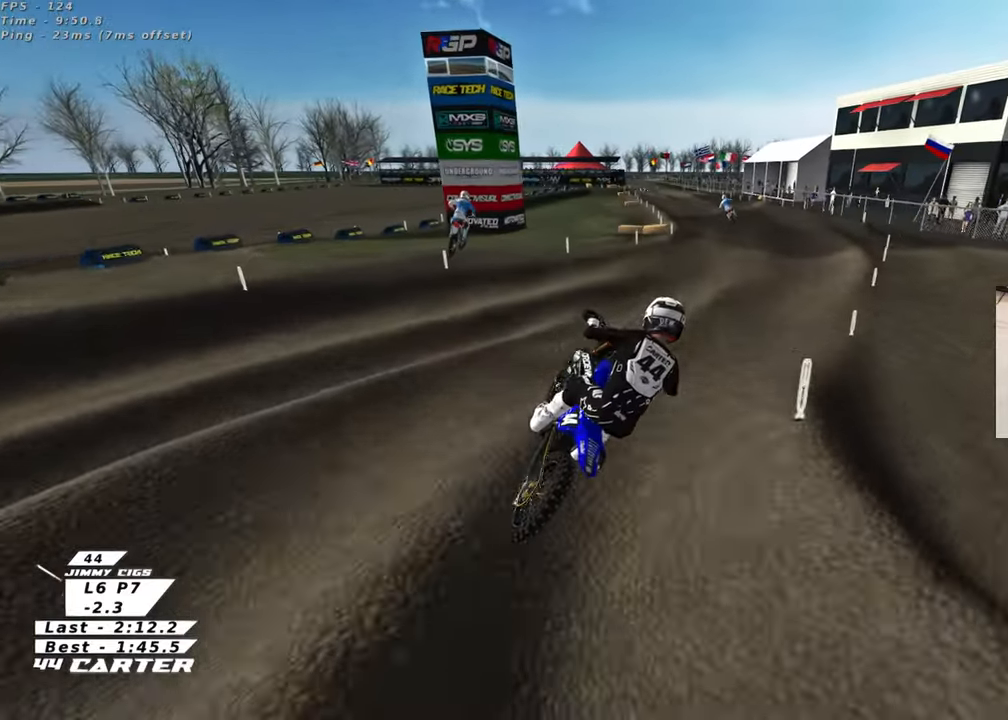
{"buttons": [], "left_stick": "up-left", "right_stick": "center", "events": [[17, "left_stick", "right"], [83, "X", "down"], [150, "left_stick", "left"], [200, "X", "up"], [200, "left_stick", "up-left"]]}
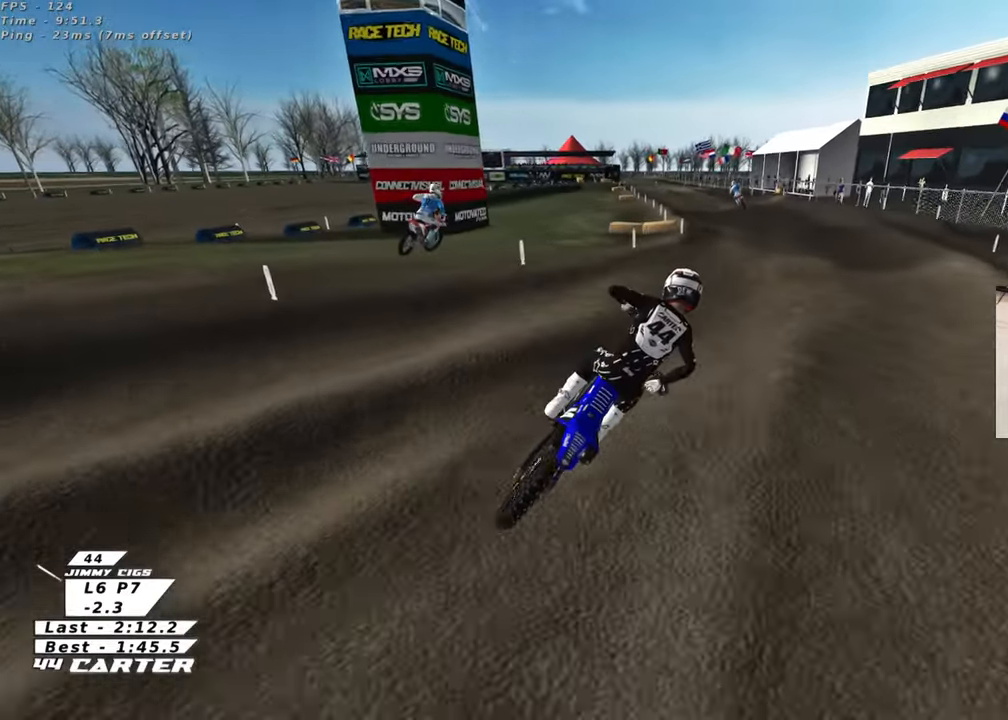
{"buttons": [], "left_stick": "up-left", "right_stick": "center", "events": [[183, "left_stick", "down-left"], [267, "A", "down"], [350, "left_stick", "up-left"], [417, "A", "up"]]}
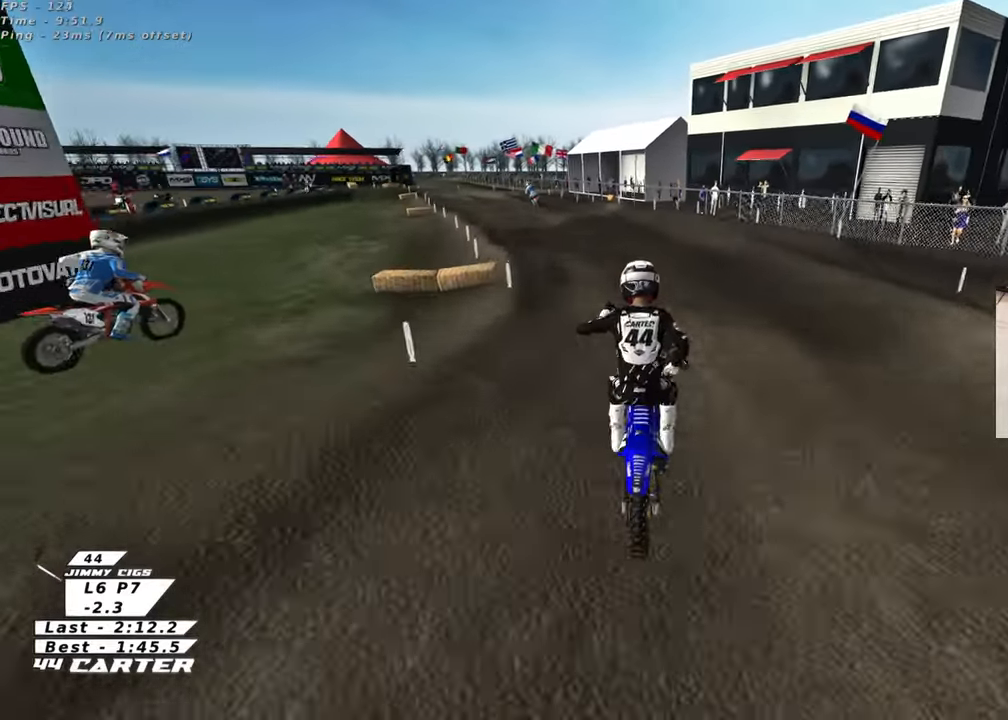
{"buttons": [], "left_stick": "center", "right_stick": "center", "events": [[183, "left_stick", "up-right"], [300, "left_stick", "center"]]}
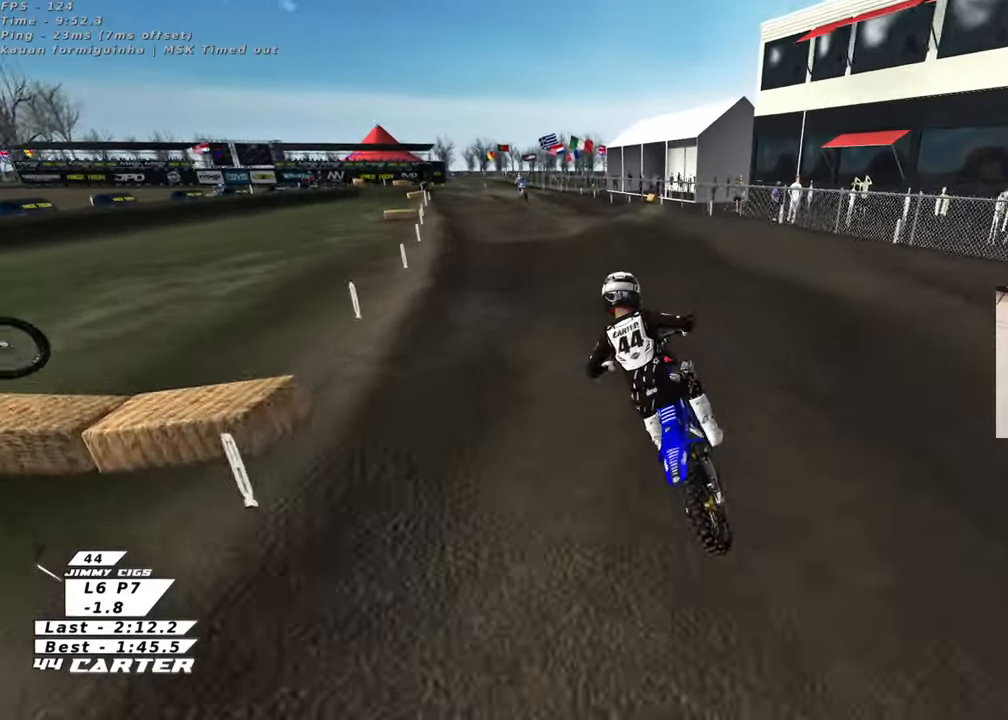
{"buttons": [], "left_stick": "down-right", "right_stick": "center", "events": [[33, "left_stick", "down"], [217, "left_stick", "center"], [350, "left_stick", "up-right"], [500, "left_stick", "down-right"]]}
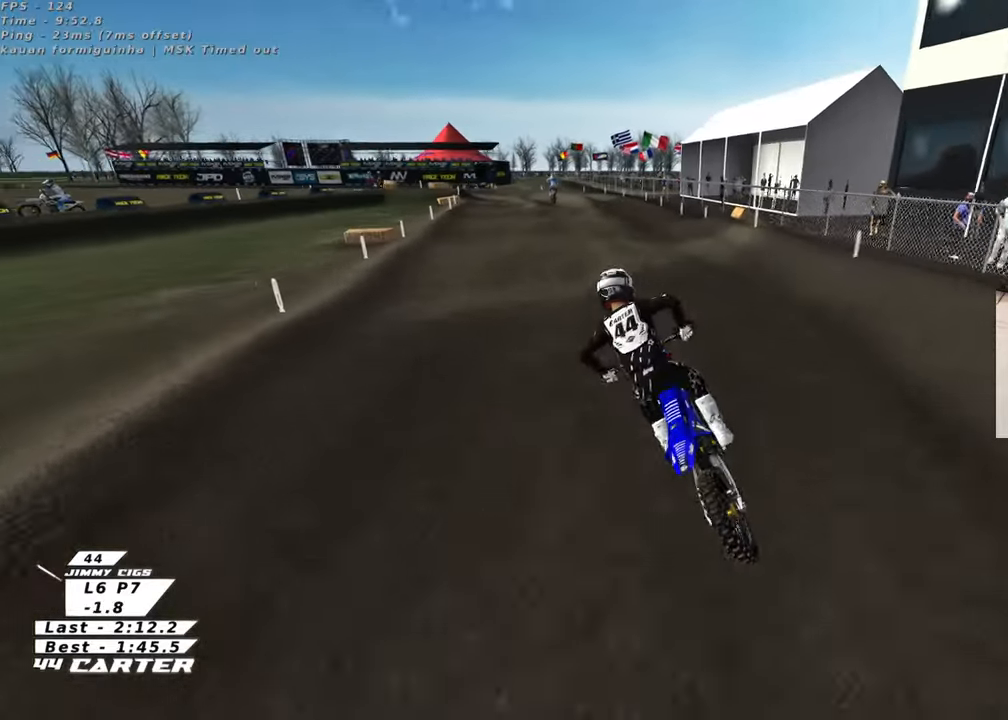
{"buttons": [], "left_stick": "up", "right_stick": "center", "events": [[117, "left_stick", "center"], [433, "left_stick", "up"]]}
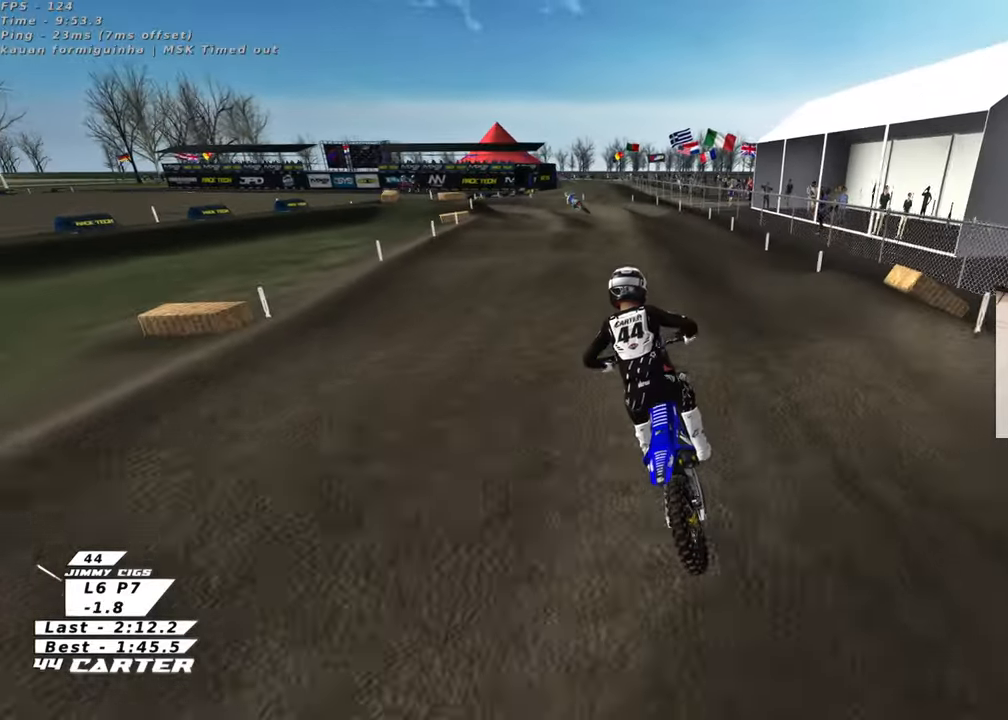
{"buttons": [], "left_stick": "center", "right_stick": "center", "events": [[33, "left_stick", "center"], [200, "left_stick", "up-right"], [417, "left_stick", "center"]]}
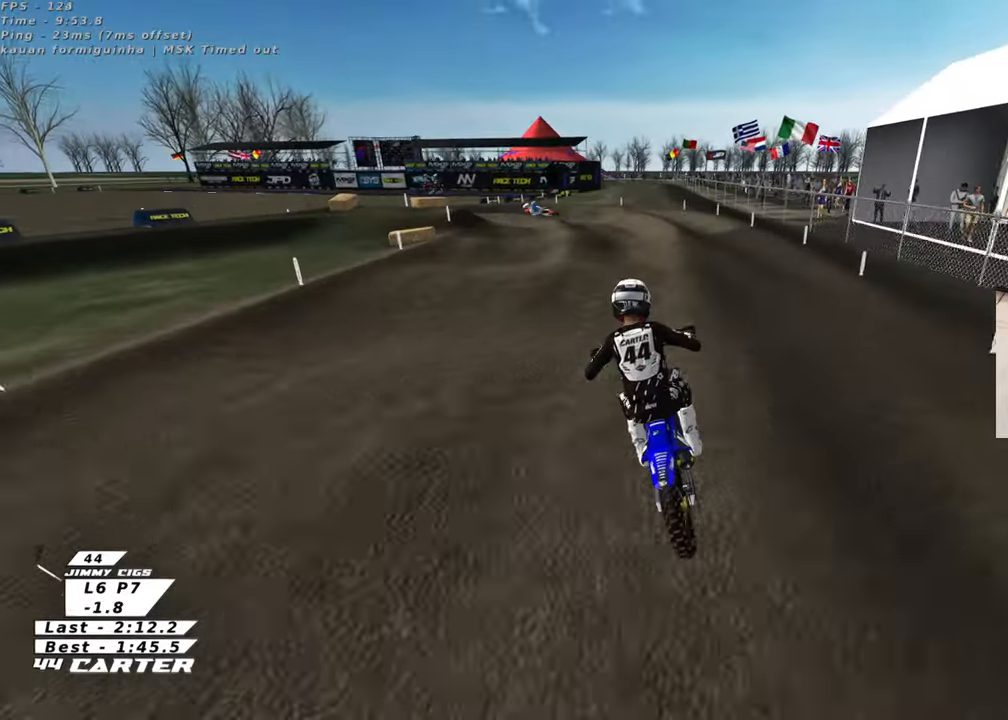
{"buttons": [], "left_stick": "up-left", "right_stick": "center", "events": [[50, "left_stick", "down"], [183, "left_stick", "up-left"], [283, "left_stick", "center"], [333, "left_stick", "up"], [450, "left_stick", "up-left"]]}
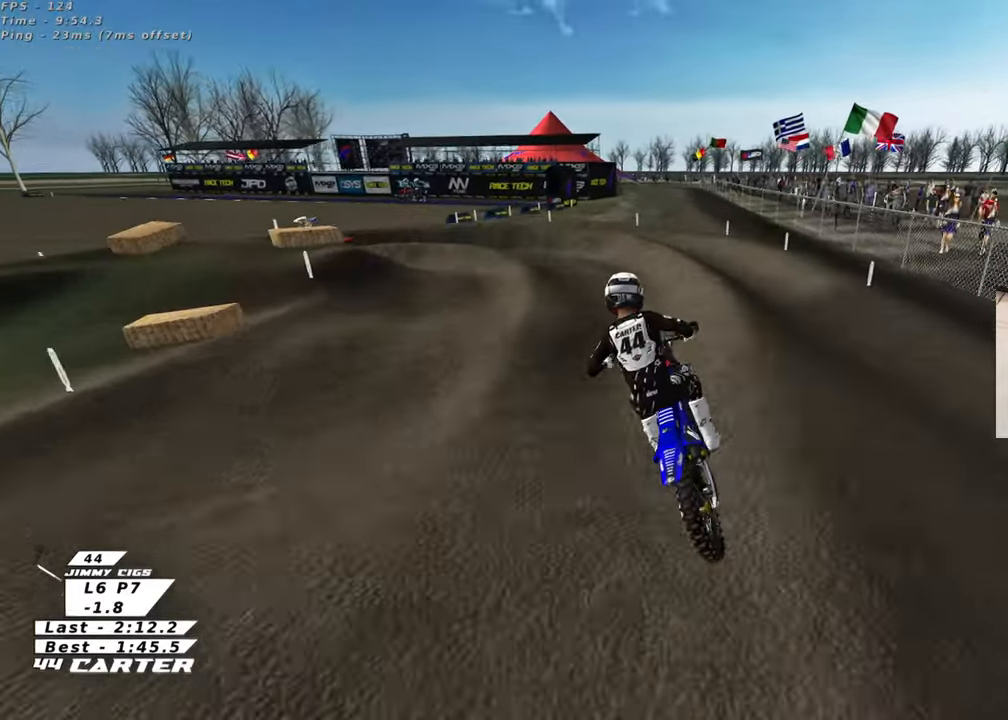
{"buttons": ["L2"], "left_stick": "up-left", "right_stick": "center", "events": [[150, "X", "down"], [233, "X", "up"], [317, "L2", "down"]]}
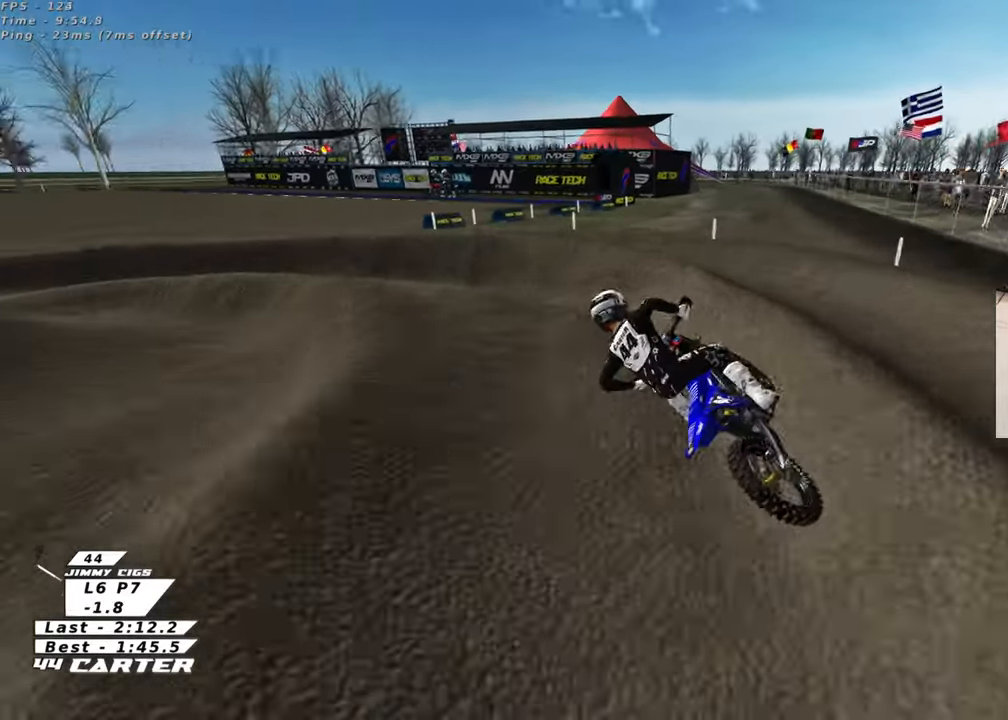
{"buttons": ["A"], "left_stick": "up-left", "right_stick": "center", "events": [[83, "L2", "up"], [467, "A", "down"]]}
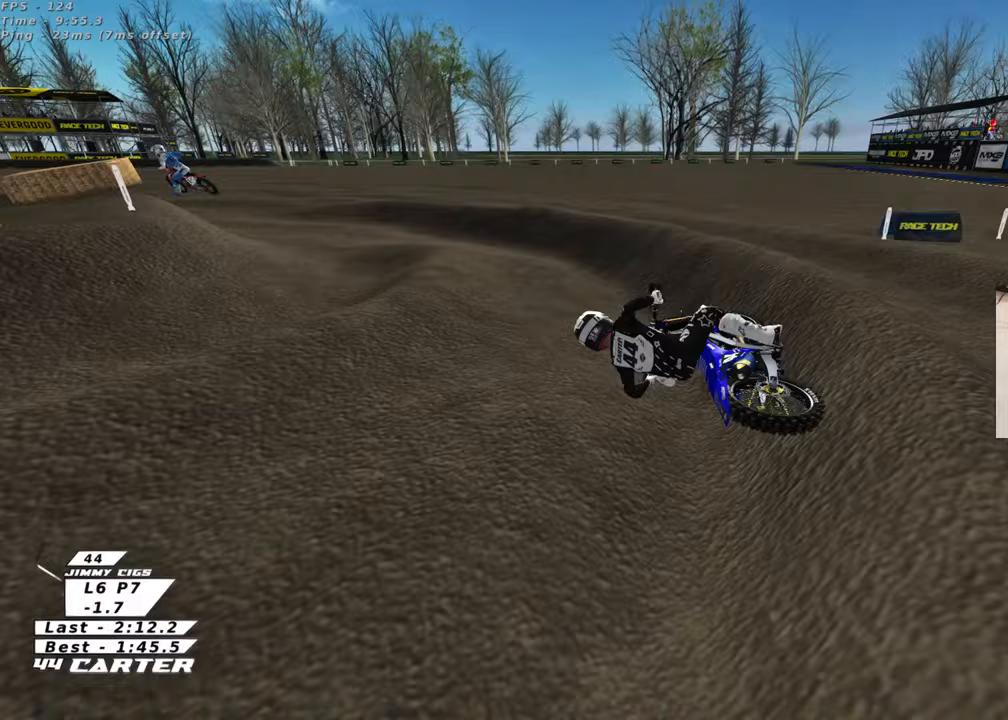
{"buttons": [], "left_stick": "center", "right_stick": "center", "events": [[83, "left_stick", "up"], [117, "A", "up"], [450, "left_stick", "center"]]}
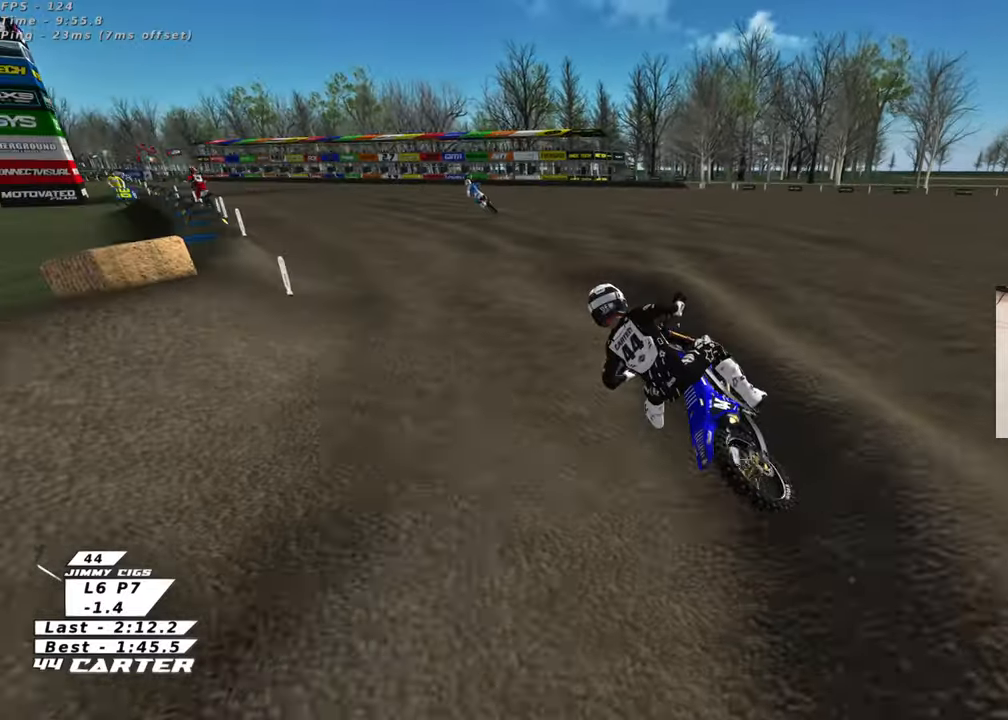
{"buttons": [], "left_stick": "up", "right_stick": "center", "events": [[50, "left_stick", "down"], [183, "left_stick", "center"], [350, "left_stick", "up-right"], [467, "left_stick", "up"]]}
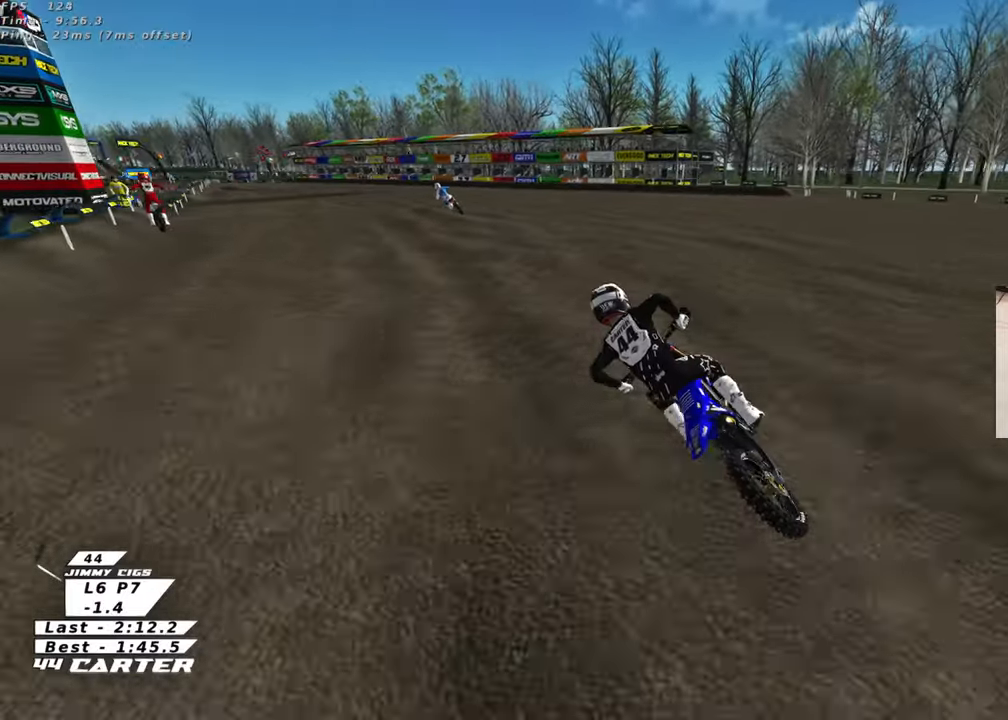
{"buttons": [], "left_stick": "down", "right_stick": "center", "events": [[200, "left_stick", "center"], [383, "right_stick", "down"], [467, "left_stick", "down"], [500, "right_stick", "center"]]}
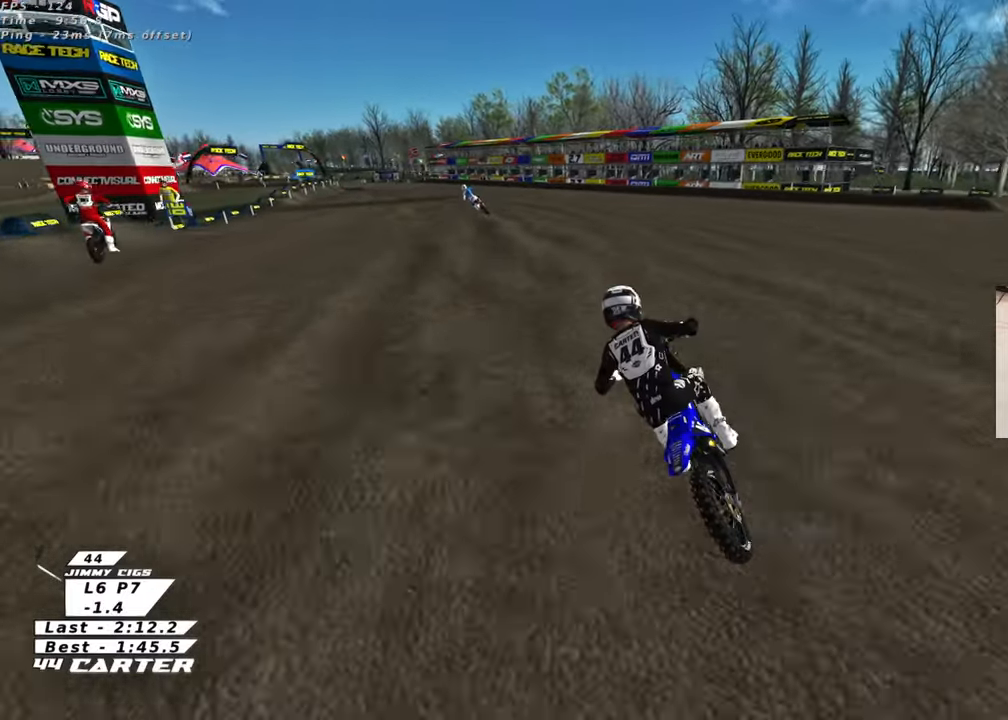
{"buttons": [], "left_stick": "center", "right_stick": "center", "events": [[183, "left_stick", "down-left"], [317, "left_stick", "center"]]}
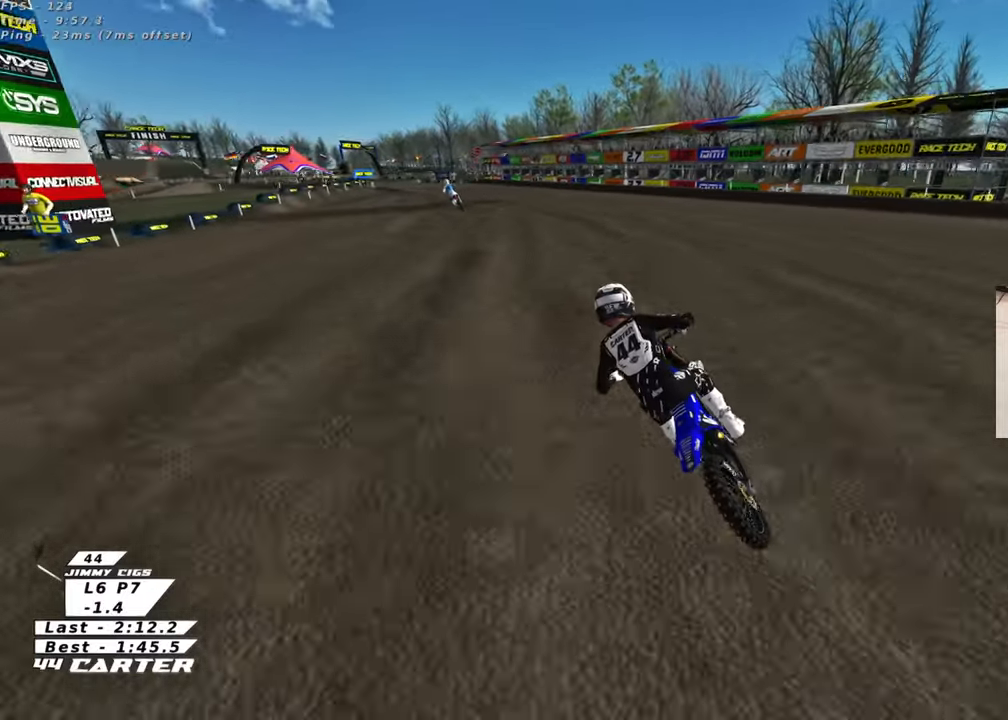
{"buttons": [], "left_stick": "center", "right_stick": "center", "events": [[150, "A", "down"], [317, "A", "up"]]}
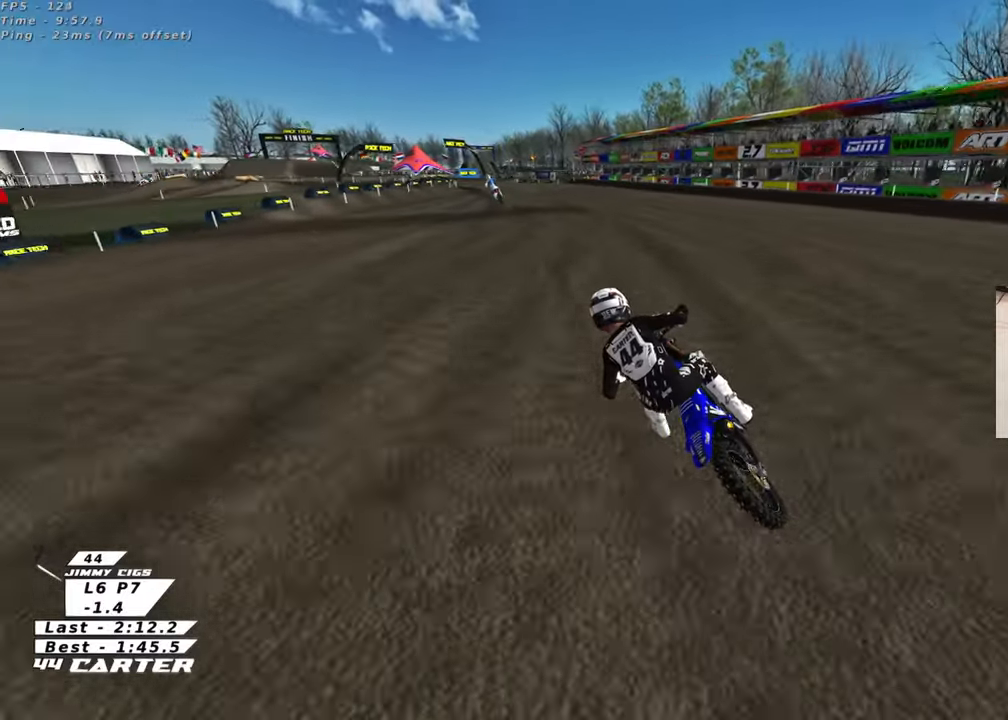
{"buttons": [], "left_stick": "right", "right_stick": "center", "events": [[500, "left_stick", "right"]]}
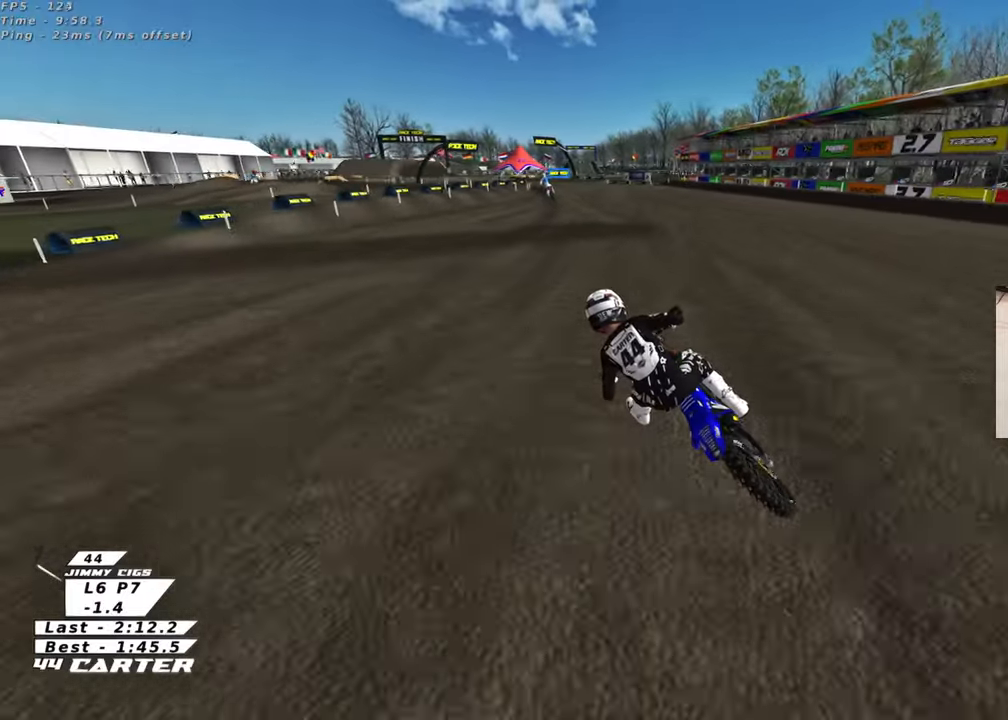
{"buttons": [], "left_stick": "center", "right_stick": "center", "events": [[100, "left_stick", "center"], [267, "left_stick", "right"], [383, "left_stick", "center"]]}
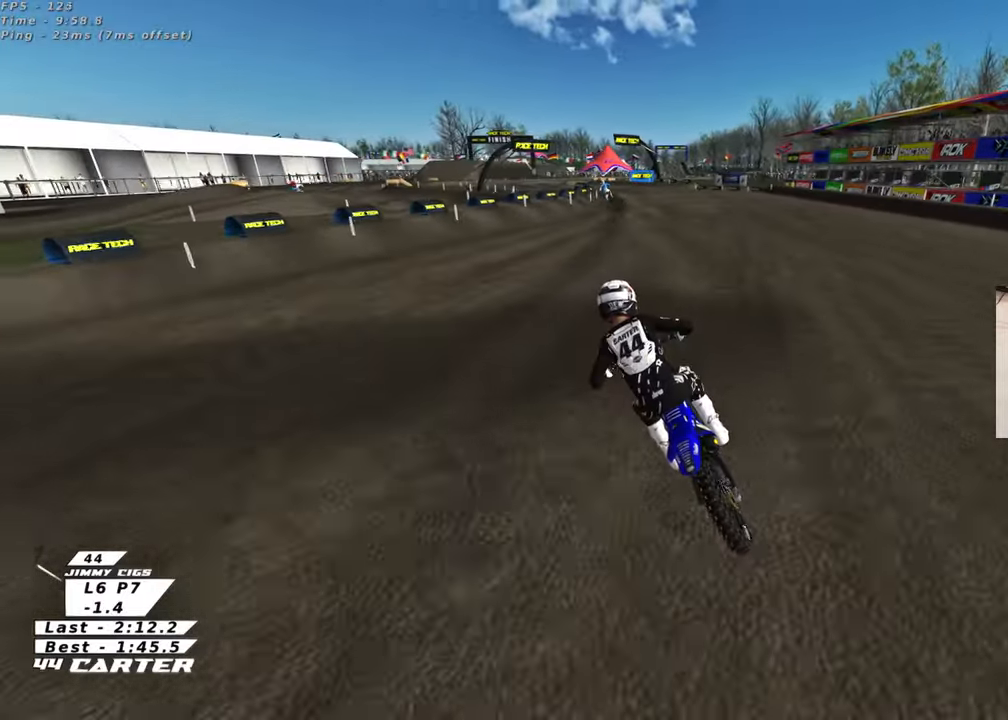
{"buttons": [], "left_stick": "center", "right_stick": "center", "events": [[67, "left_stick", "right"], [467, "left_stick", "center"]]}
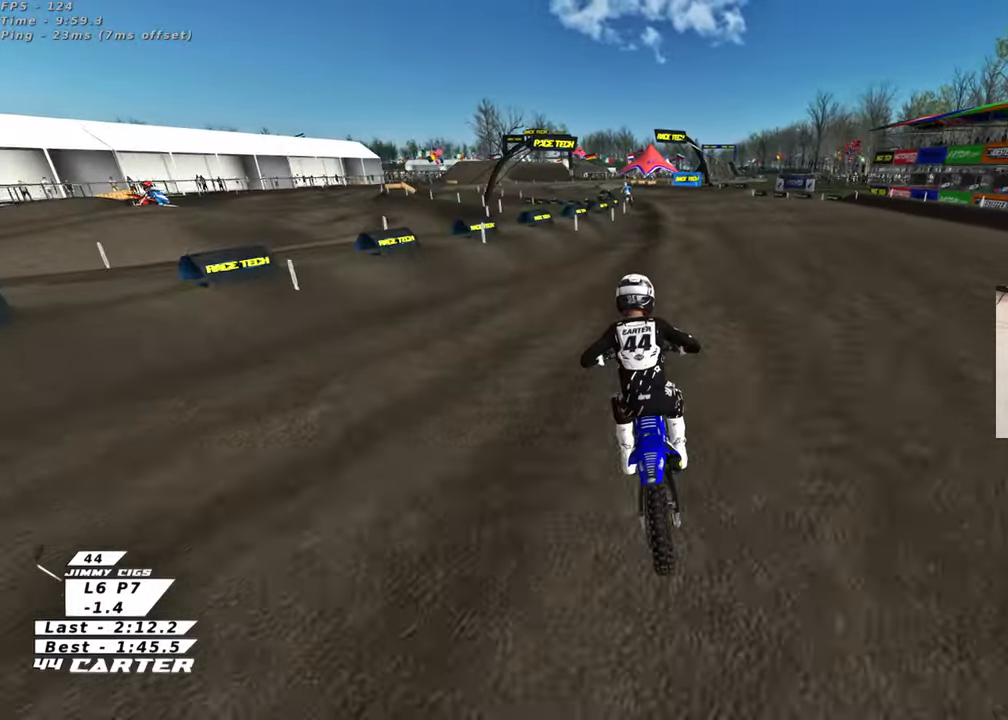
{"buttons": ["A"], "left_stick": "center", "right_stick": "center", "events": [[133, "A", "down"], [317, "A", "up"], [400, "A", "down"]]}
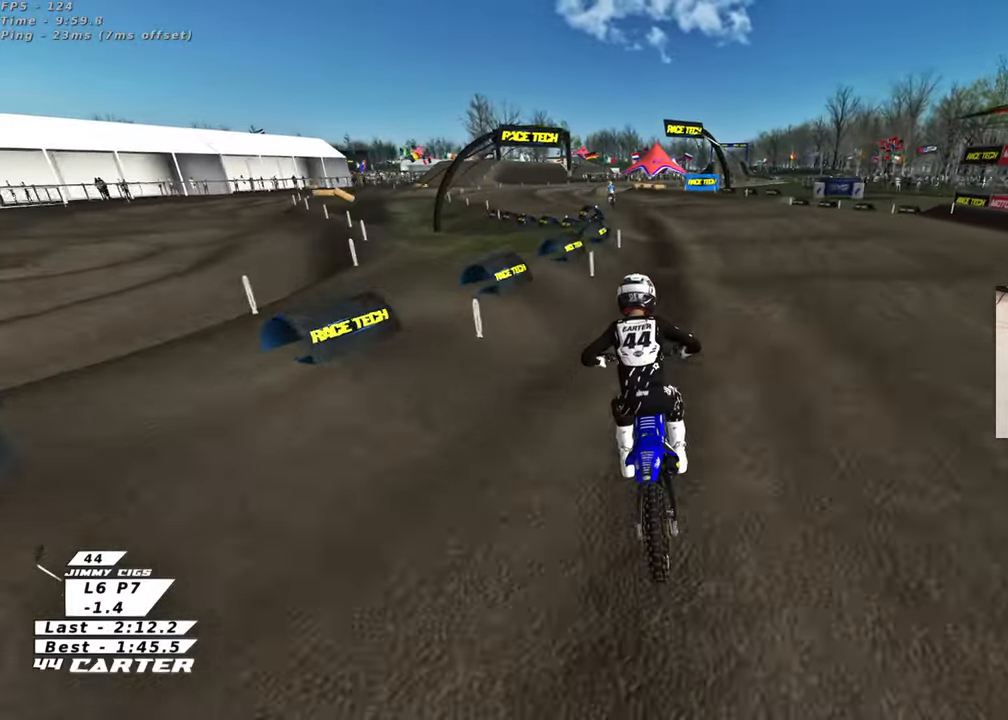
{"buttons": [], "left_stick": "center", "right_stick": "center", "events": [[50, "A", "up"], [400, "X", "down"], [483, "X", "up"]]}
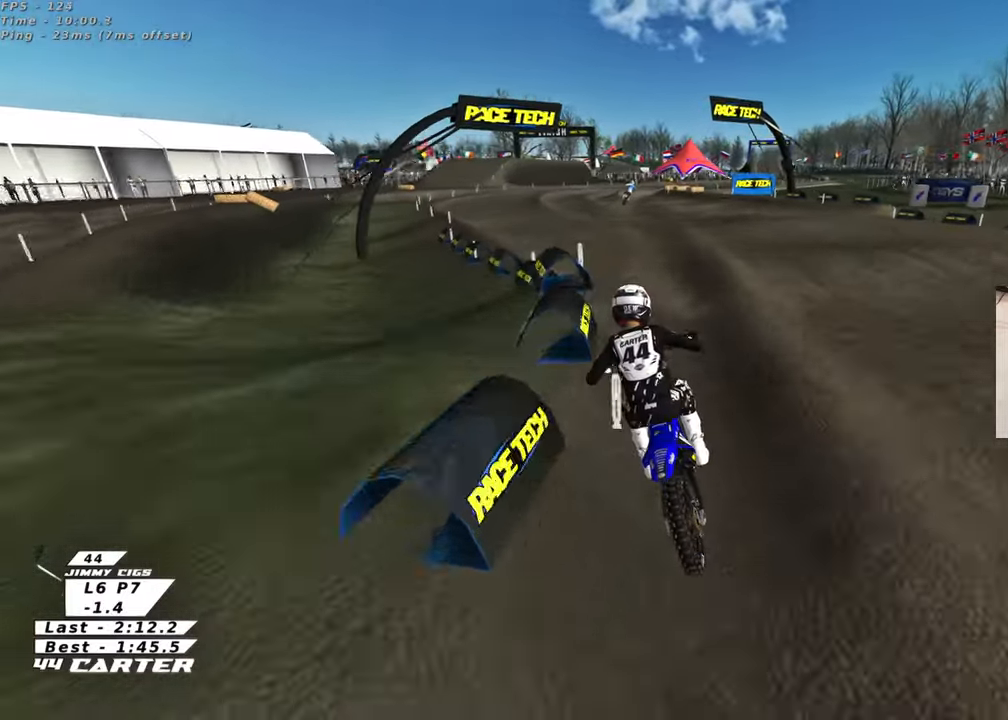
{"buttons": [], "left_stick": "center", "right_stick": "center", "events": [[250, "left_stick", "right"], [383, "left_stick", "center"]]}
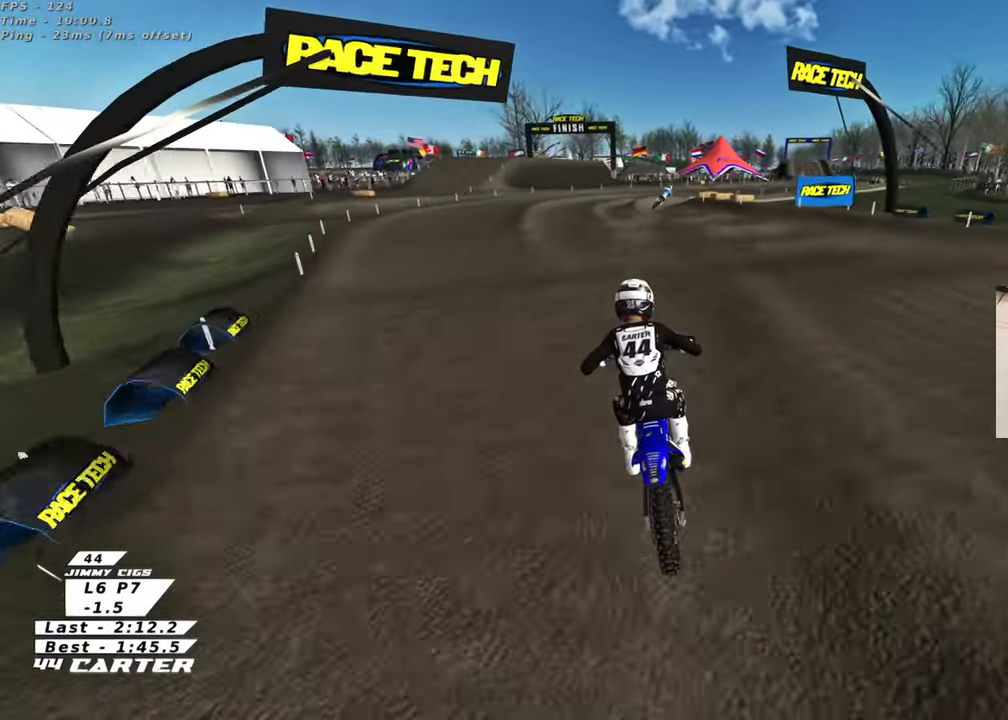
{"buttons": [], "left_stick": "right", "right_stick": "center", "events": [[33, "A", "down"], [183, "A", "up"], [400, "left_stick", "right"]]}
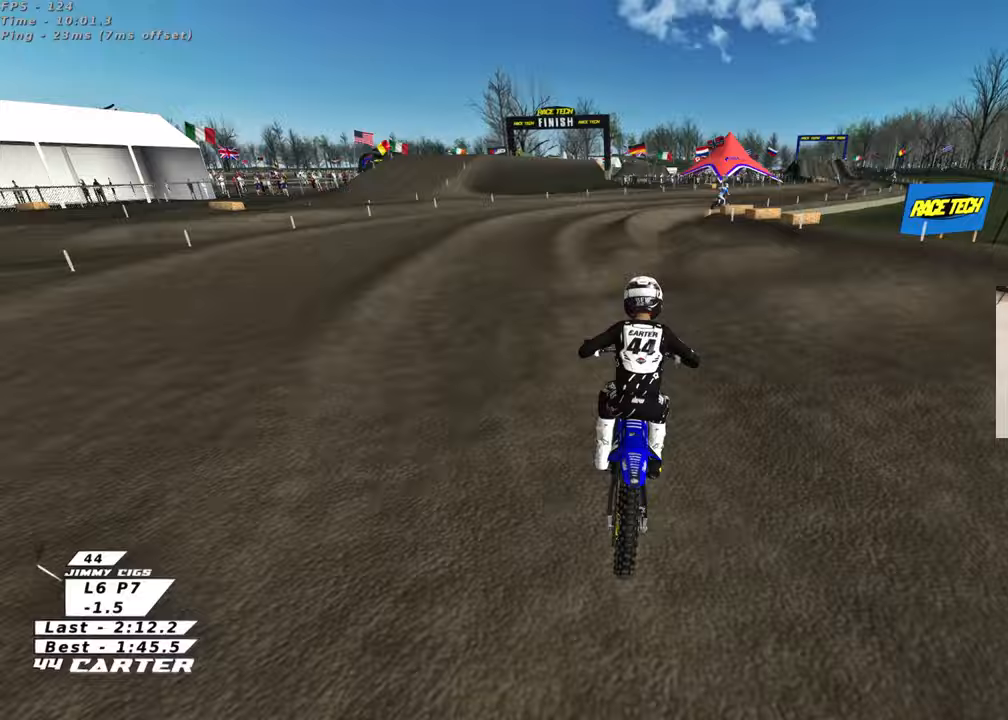
{"buttons": [], "left_stick": "down-right", "right_stick": "center", "events": [[100, "left_stick", "center"], [167, "left_stick", "down-right"]]}
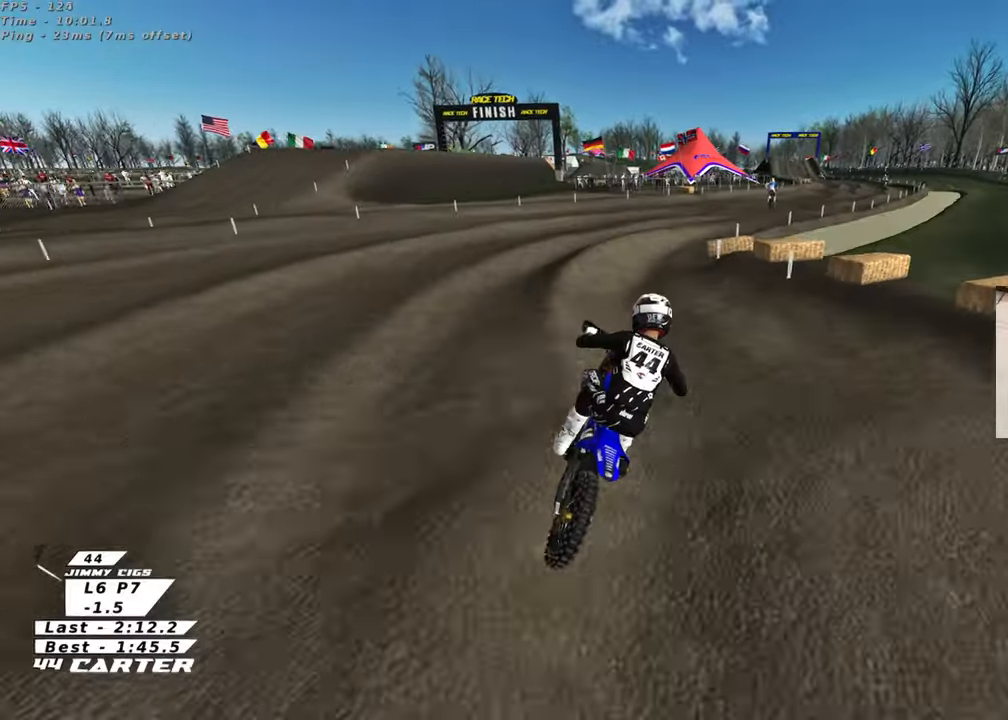
{"buttons": [], "left_stick": "up-right", "right_stick": "center", "events": [[367, "left_stick", "up-right"]]}
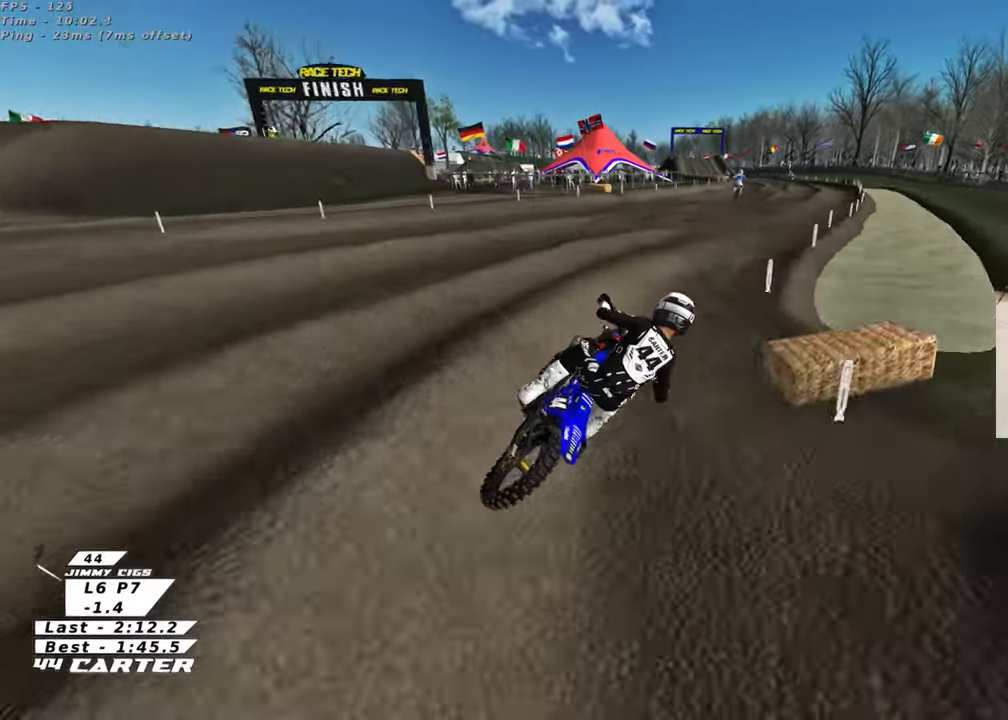
{"buttons": ["A"], "left_stick": "up-left", "right_stick": "center", "events": [[50, "left_stick", "down"], [450, "A", "down"], [500, "left_stick", "up-left"]]}
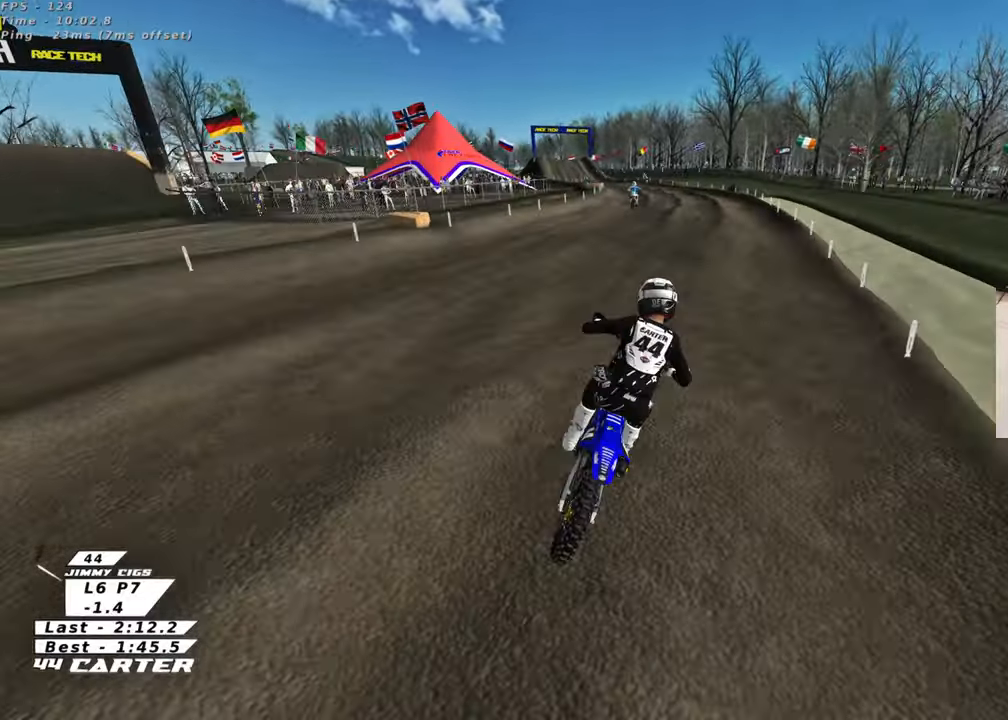
{"buttons": [], "left_stick": "up-left", "right_stick": "center", "events": [[117, "A", "up"], [217, "left_stick", "down-left"], [350, "A", "down"], [383, "left_stick", "left"], [483, "A", "up"], [483, "left_stick", "up-left"]]}
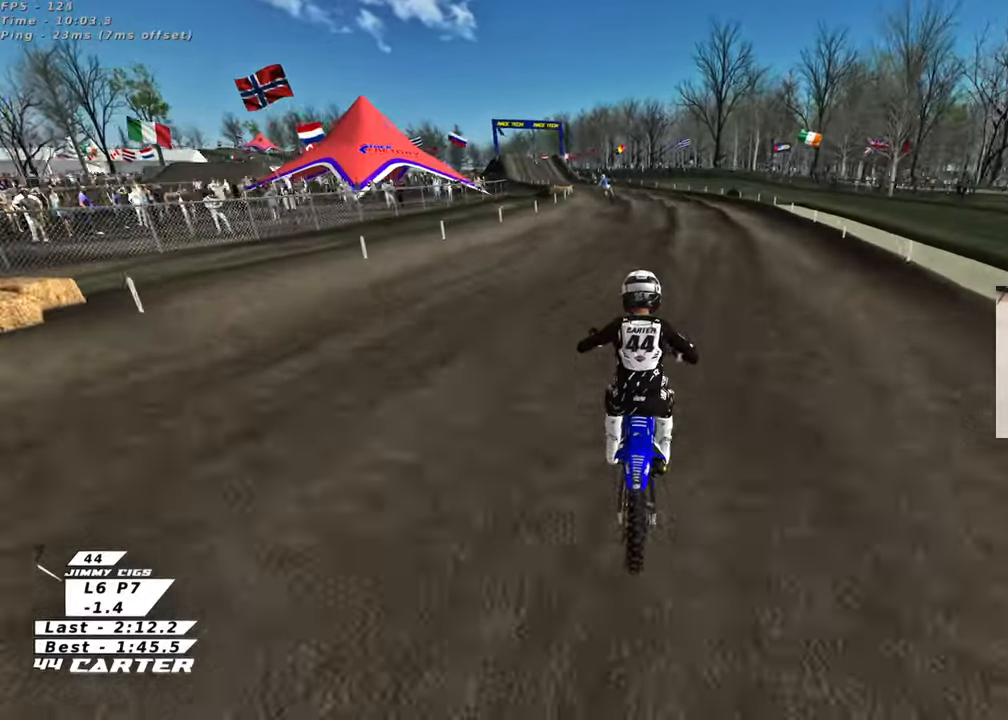
{"buttons": ["A"], "left_stick": "center", "right_stick": "center", "events": [[33, "left_stick", "up"], [83, "left_stick", "center"], [133, "left_stick", "down"], [183, "A", "down"], [250, "left_stick", "down-left"], [317, "A", "up"], [383, "left_stick", "center"], [433, "A", "down"]]}
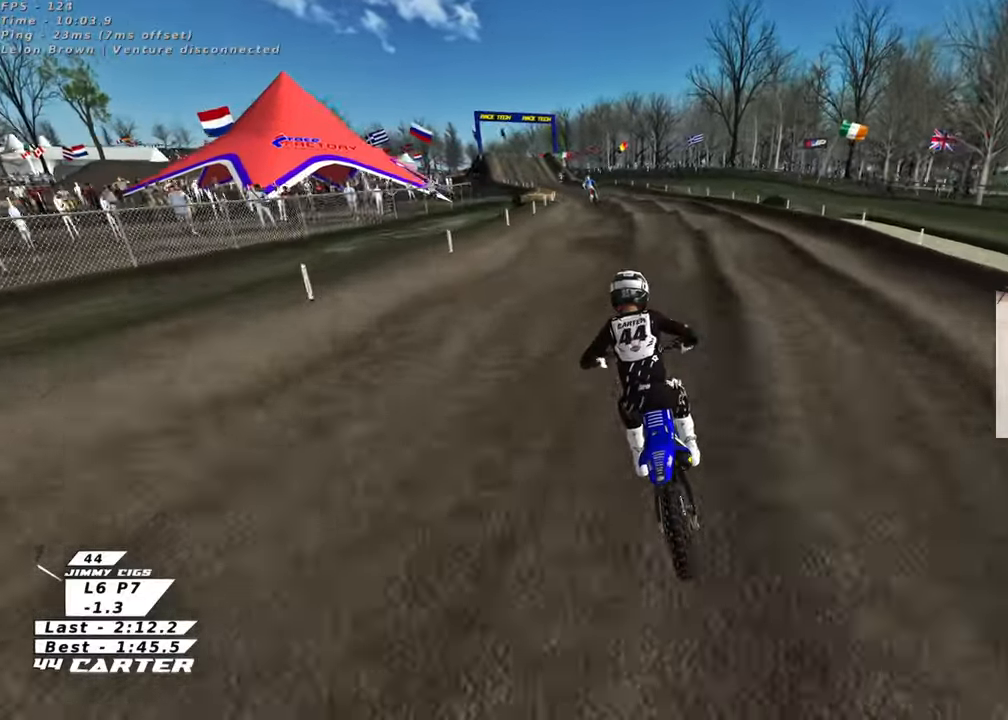
{"buttons": ["A"], "left_stick": "down", "right_stick": "center", "events": [[50, "A", "up"], [50, "left_stick", "down"], [150, "A", "down"], [200, "left_stick", "center"], [250, "A", "up"], [450, "left_stick", "down"], [483, "A", "down"]]}